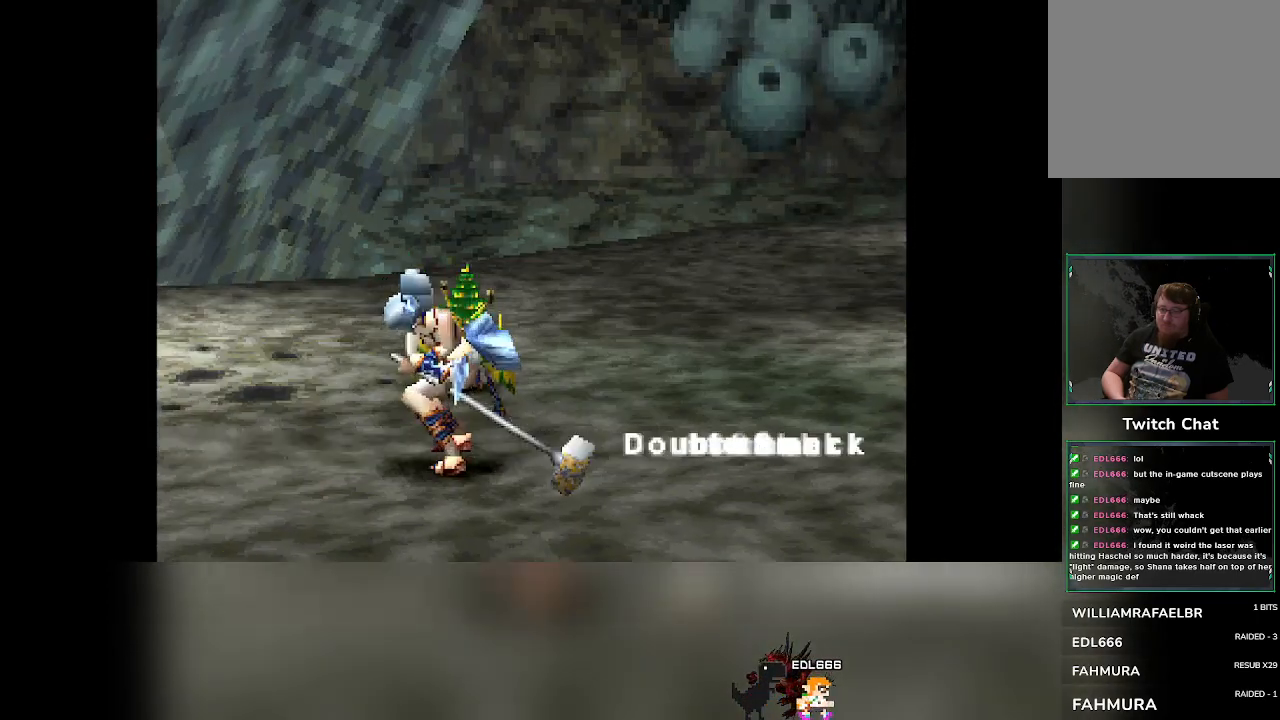
Gameplay with a controller (PlayStation layout); each line is a JSON object with the inputs held at the frame after it. "events" lists button and stick changes between this image and that frame as [ms after this image, input, new state], when the widget could be followed in between. Not read: L3 R3 right_stick.
{"buttons": [], "left_stick": "center", "events": []}
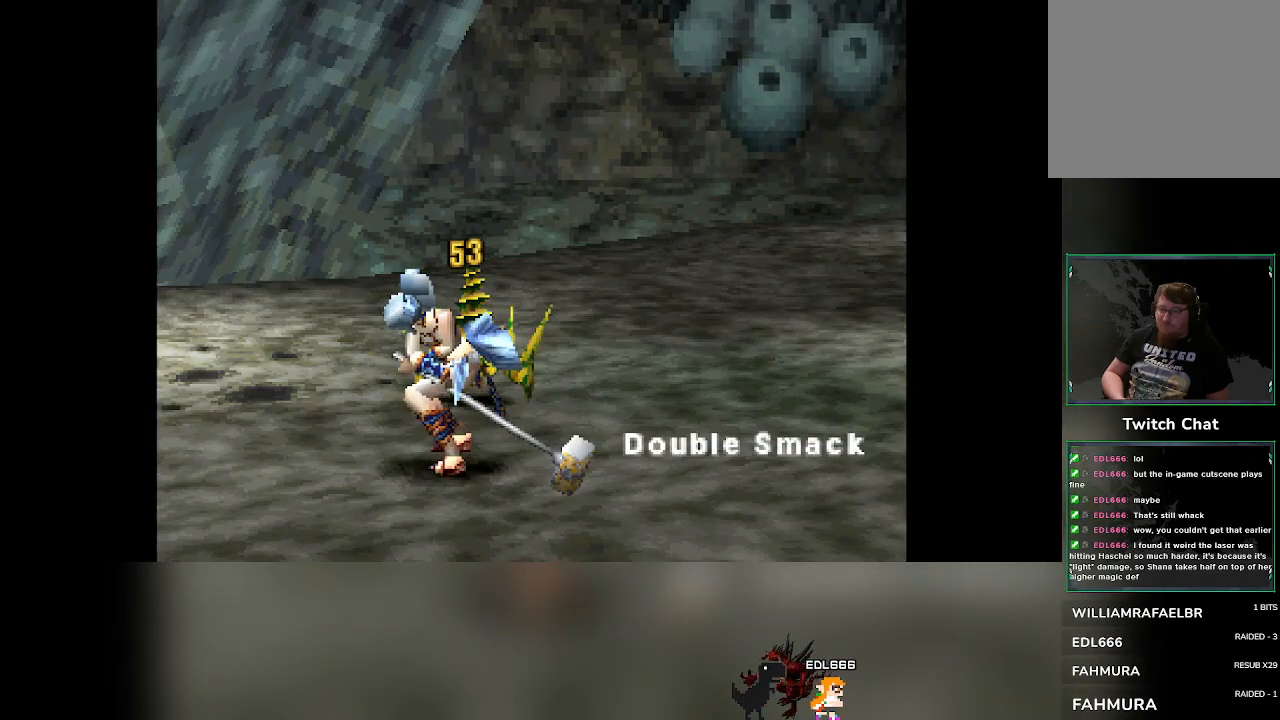
{"buttons": [], "left_stick": "center", "events": []}
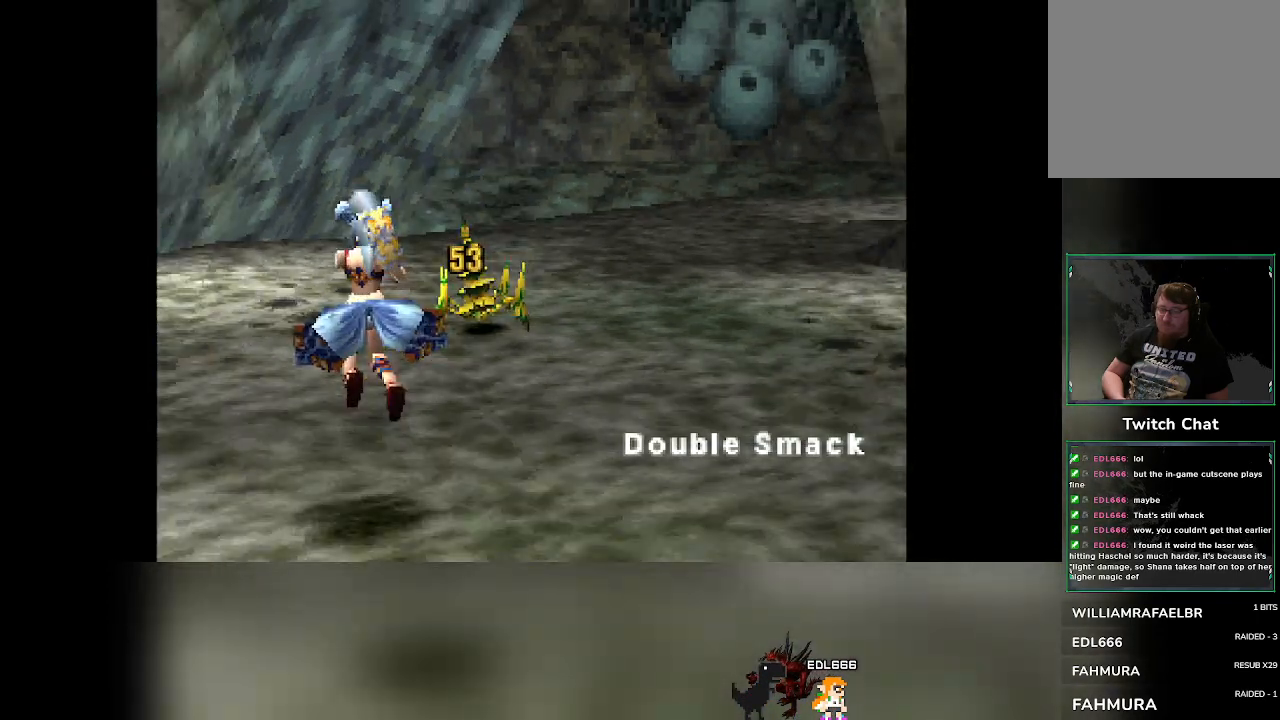
{"buttons": [], "left_stick": "center", "events": []}
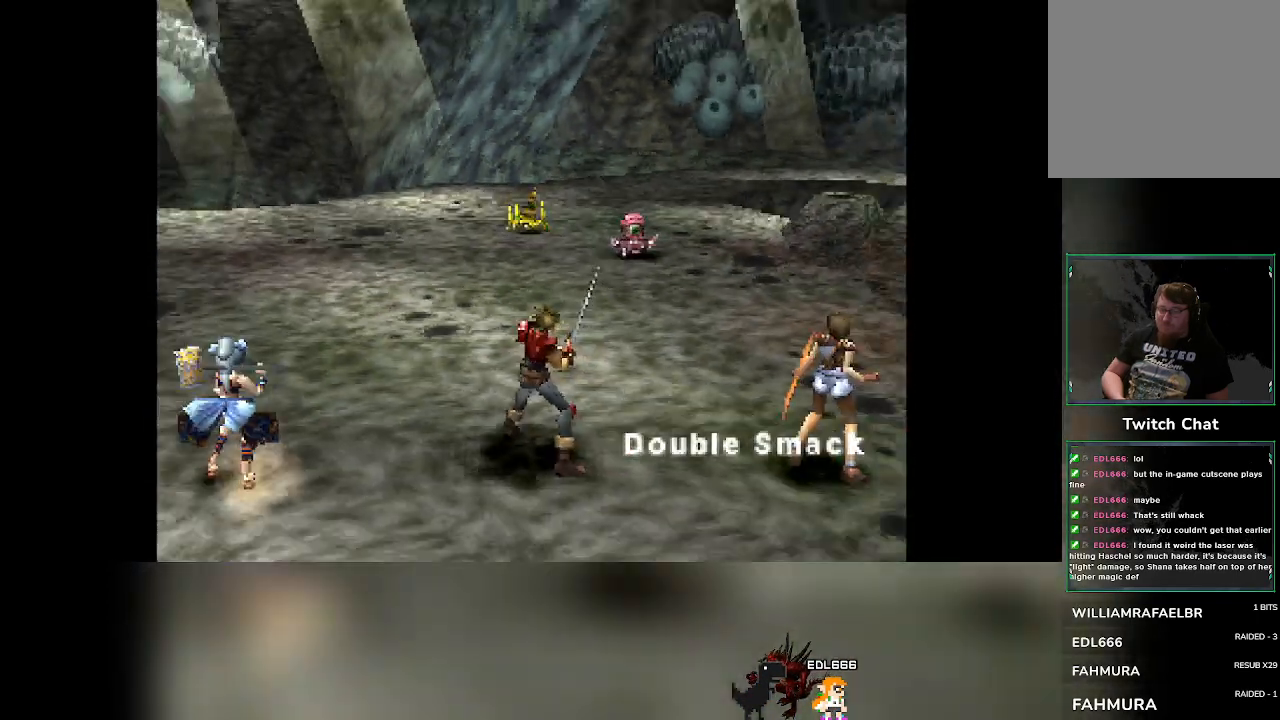
{"buttons": [], "left_stick": "center", "events": []}
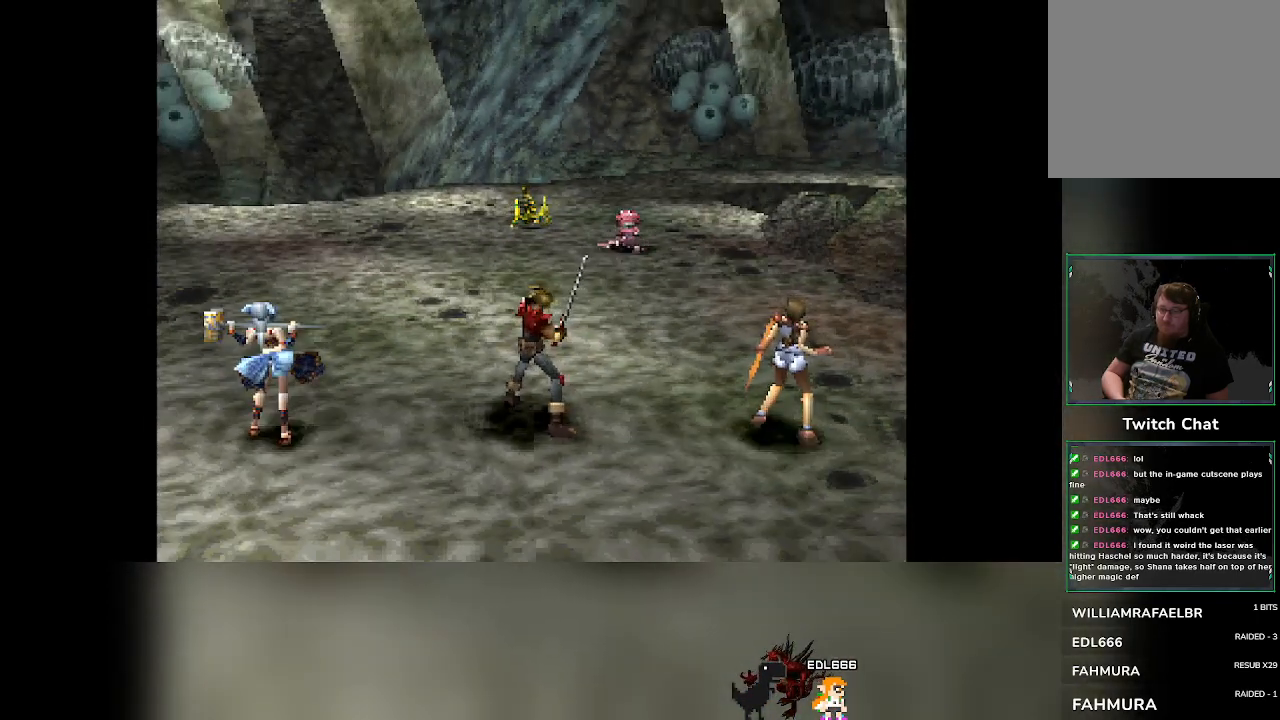
{"buttons": [], "left_stick": "center", "events": []}
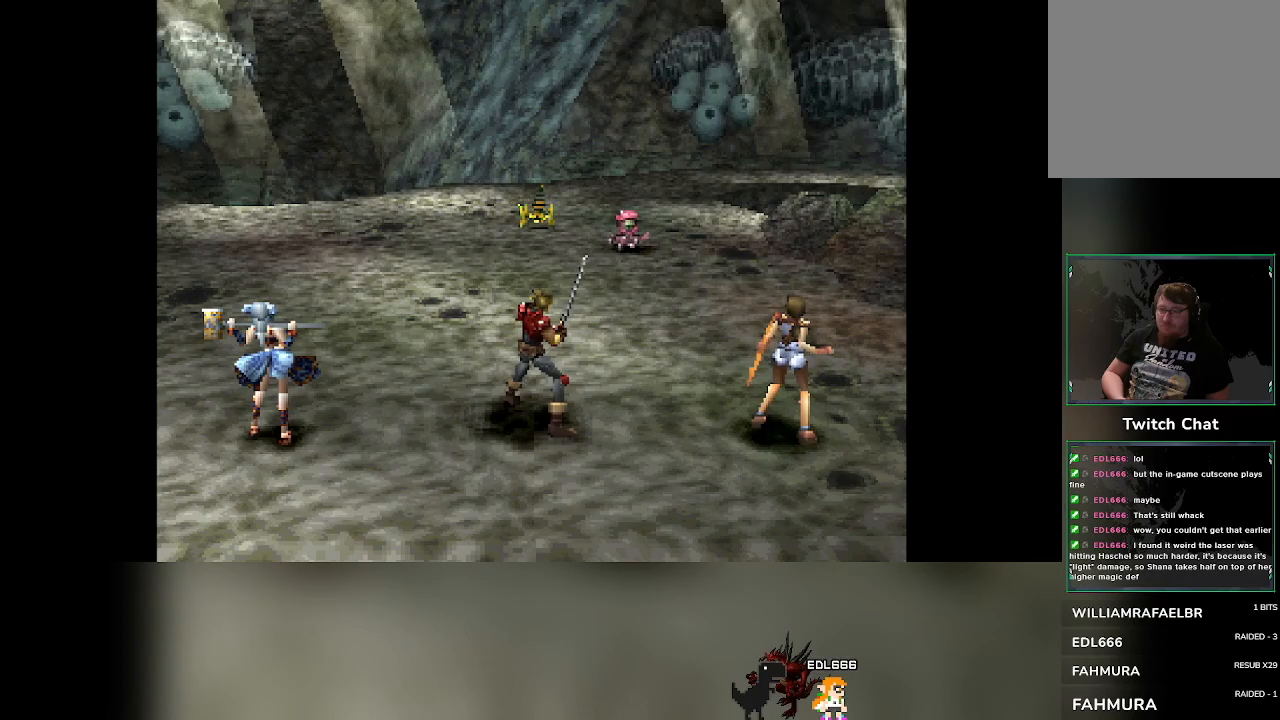
{"buttons": [], "left_stick": "center", "events": []}
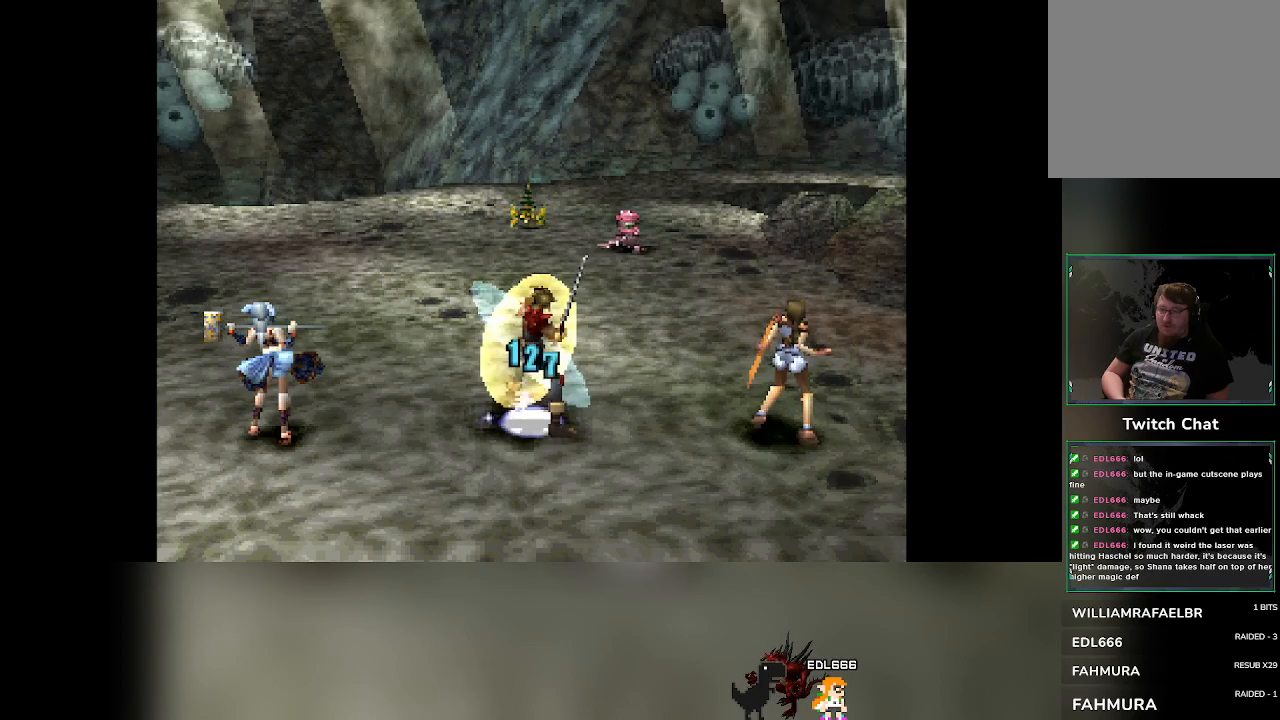
{"buttons": ["CROSS"], "left_stick": "center", "events": [[400, "CROSS", "down"]]}
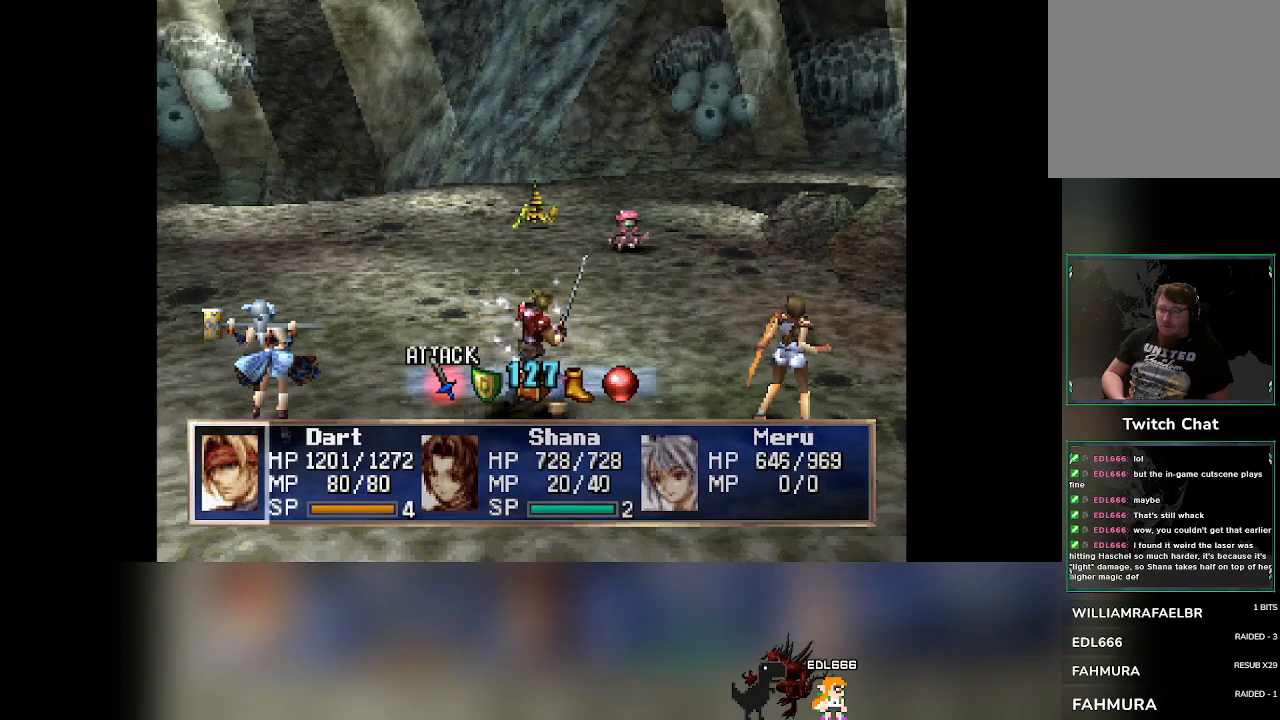
{"buttons": [], "left_stick": "center", "events": [[33, "CROSS", "up"], [267, "DPAD_RIGHT", "down"], [350, "DPAD_RIGHT", "up"]]}
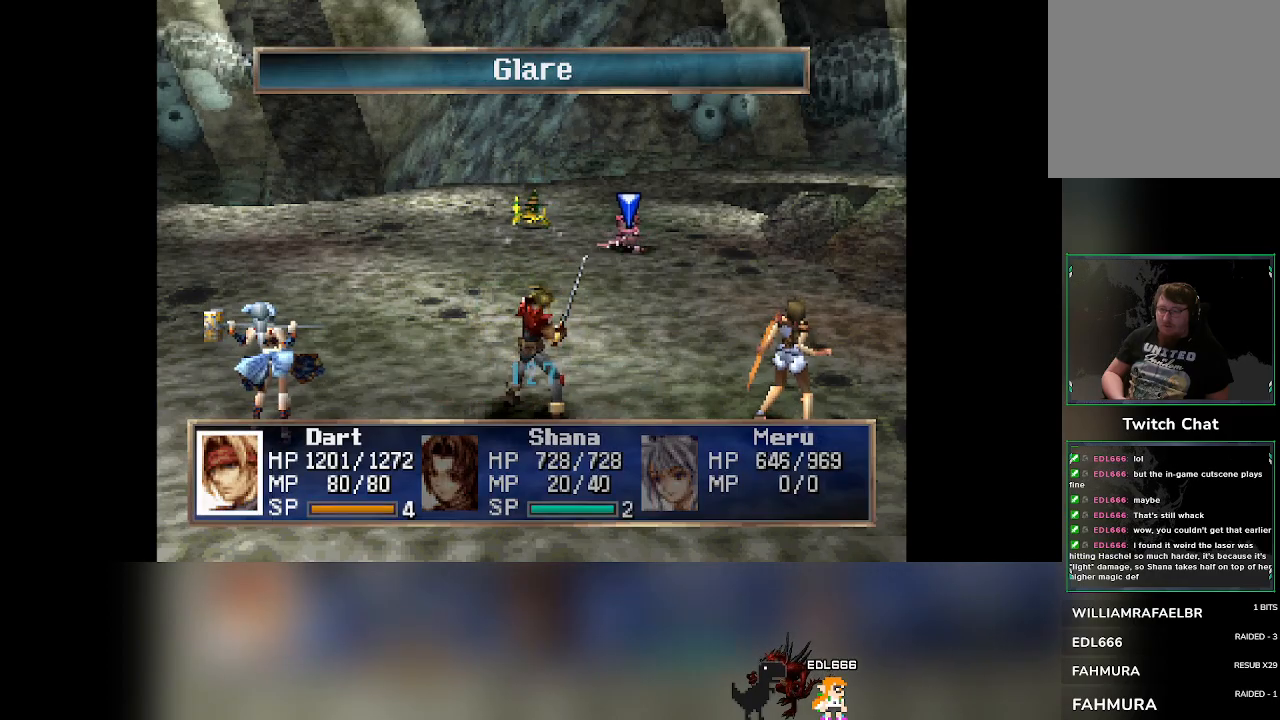
{"buttons": [], "left_stick": "center", "events": [[67, "CROSS", "down"], [267, "CROSS", "up"]]}
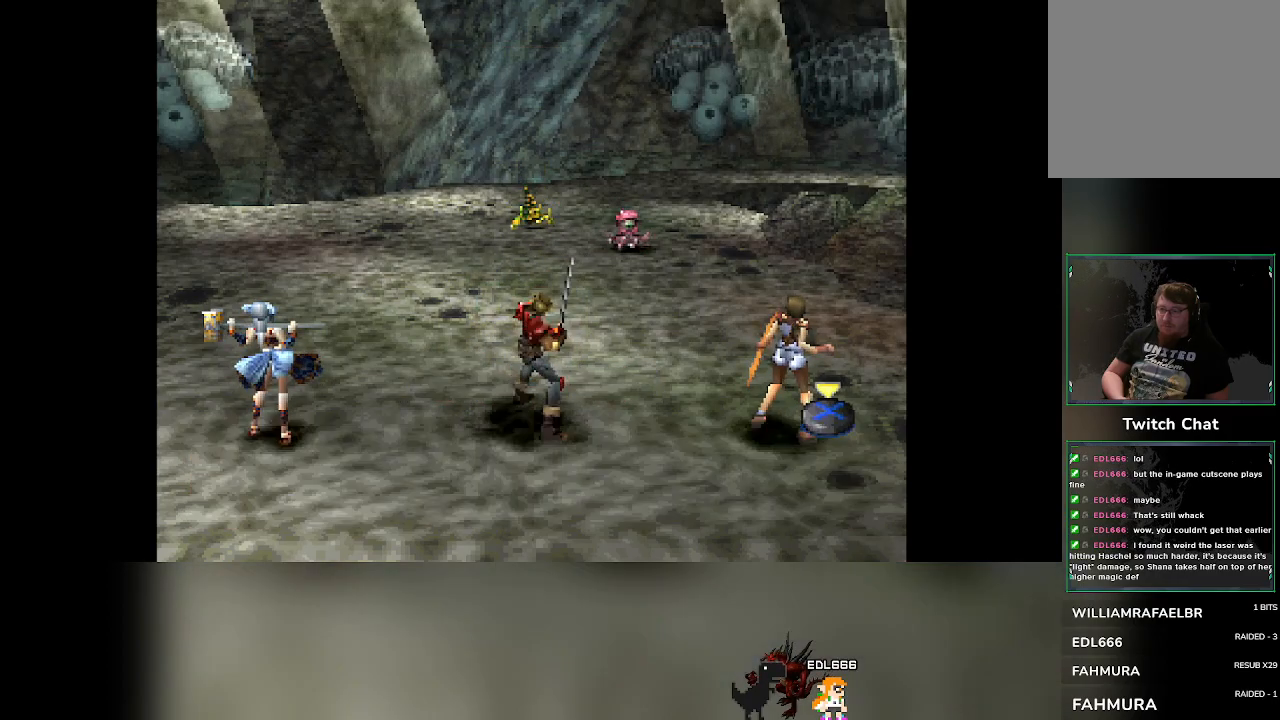
{"buttons": [], "left_stick": "center", "events": []}
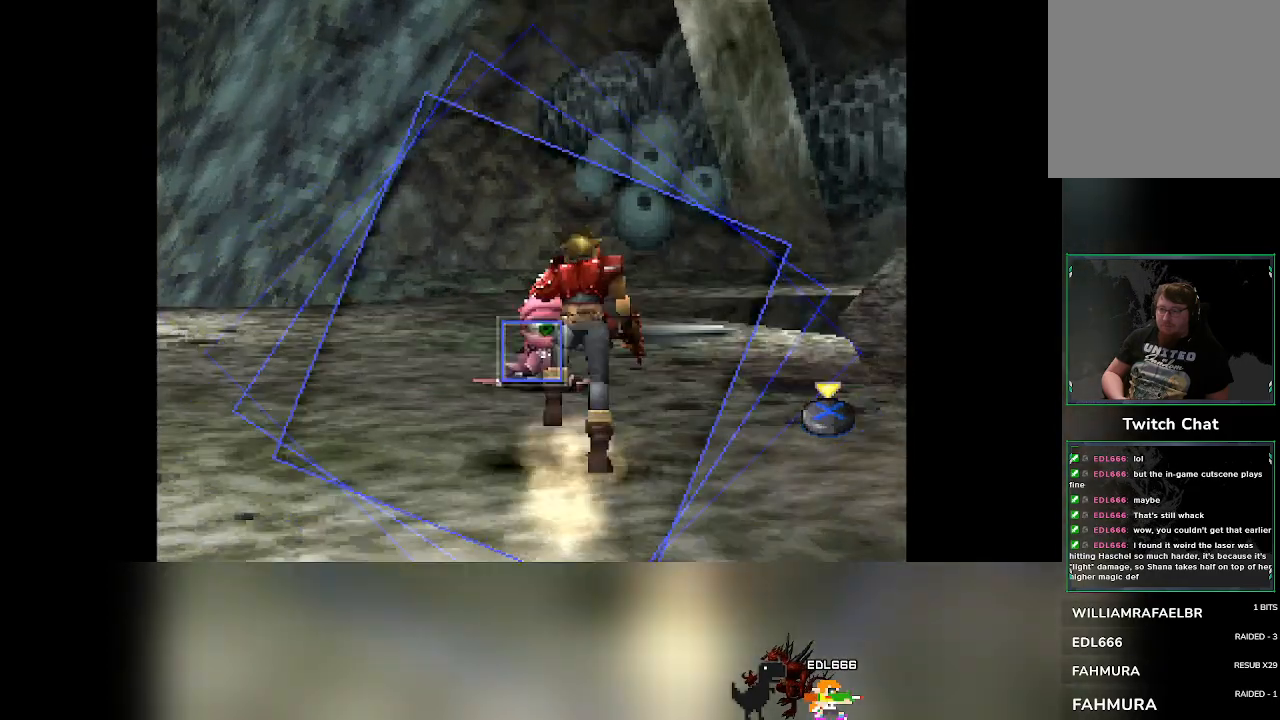
{"buttons": ["CROSS"], "left_stick": "center", "events": [[400, "CROSS", "down"]]}
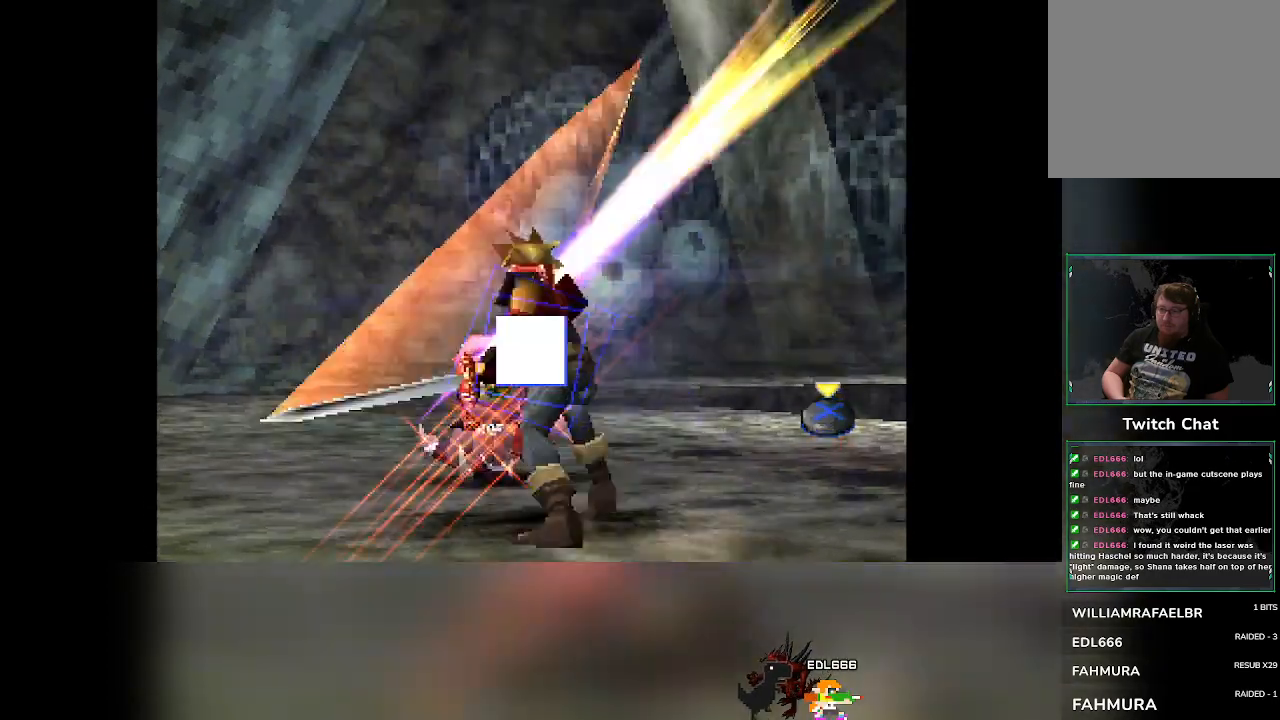
{"buttons": [], "left_stick": "center", "events": [[317, "CROSS", "up"]]}
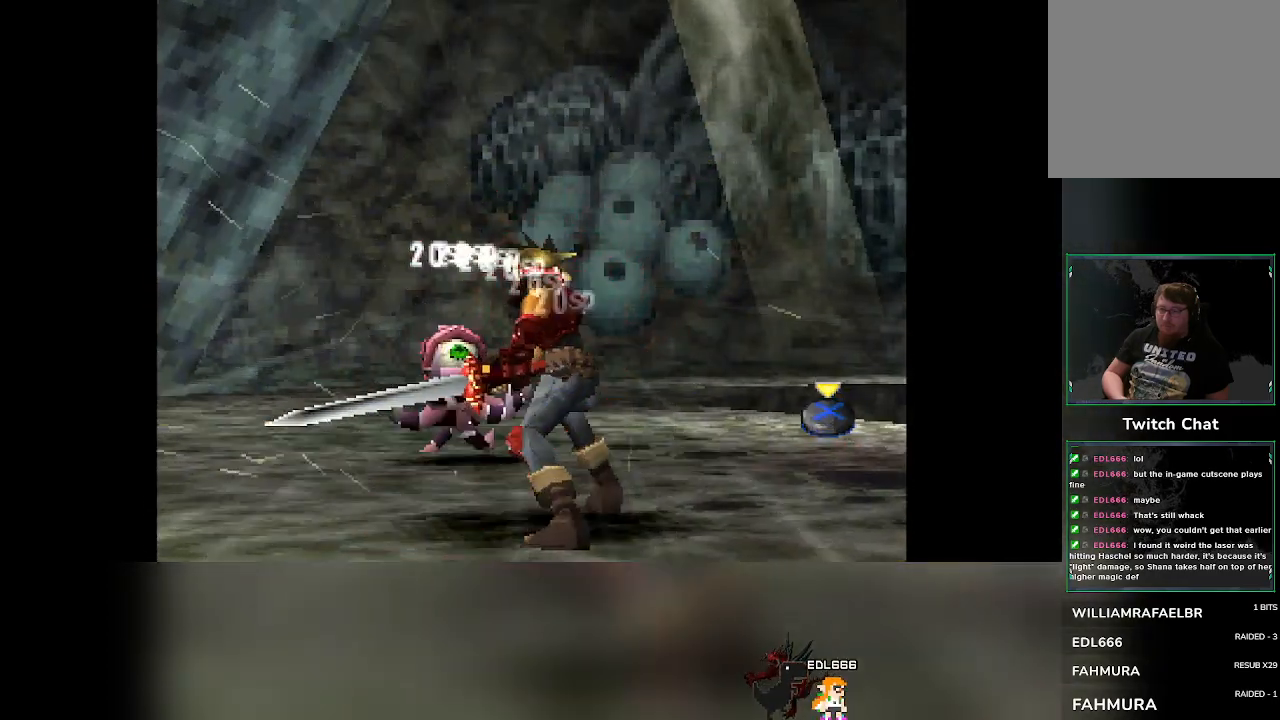
{"buttons": [], "left_stick": "center", "events": []}
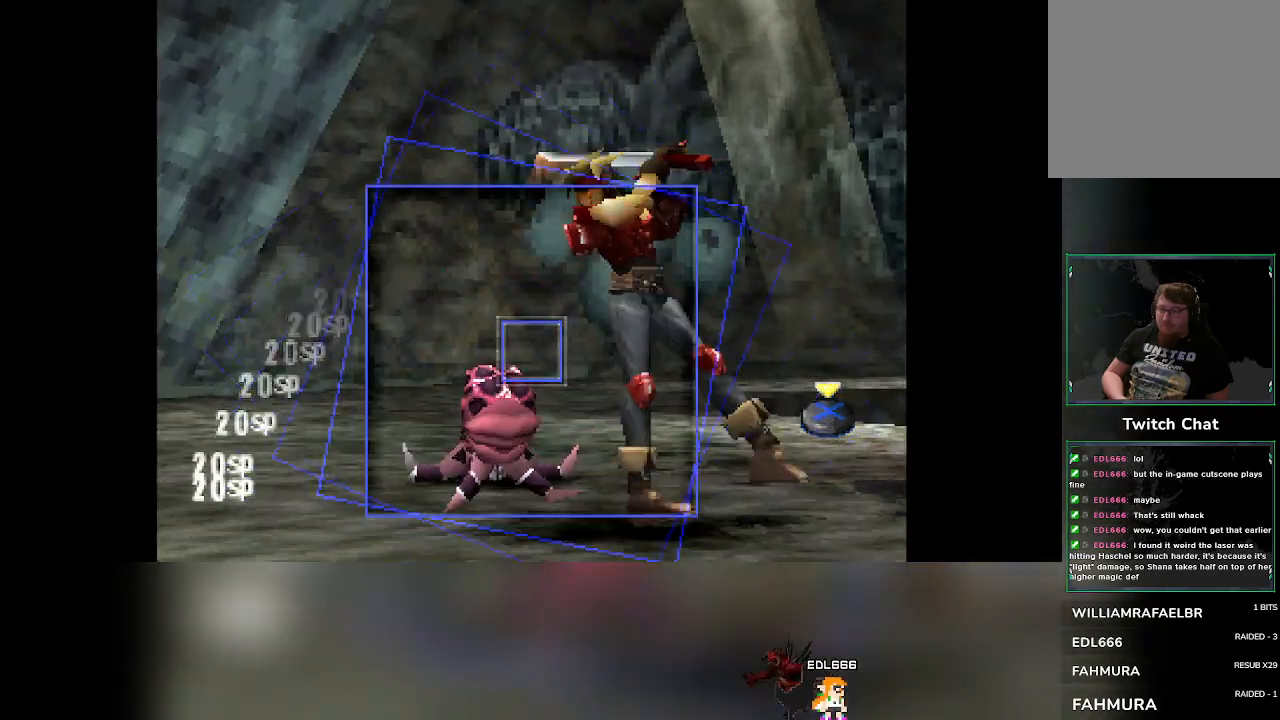
{"buttons": ["CROSS"], "left_stick": "center", "events": [[367, "CROSS", "down"]]}
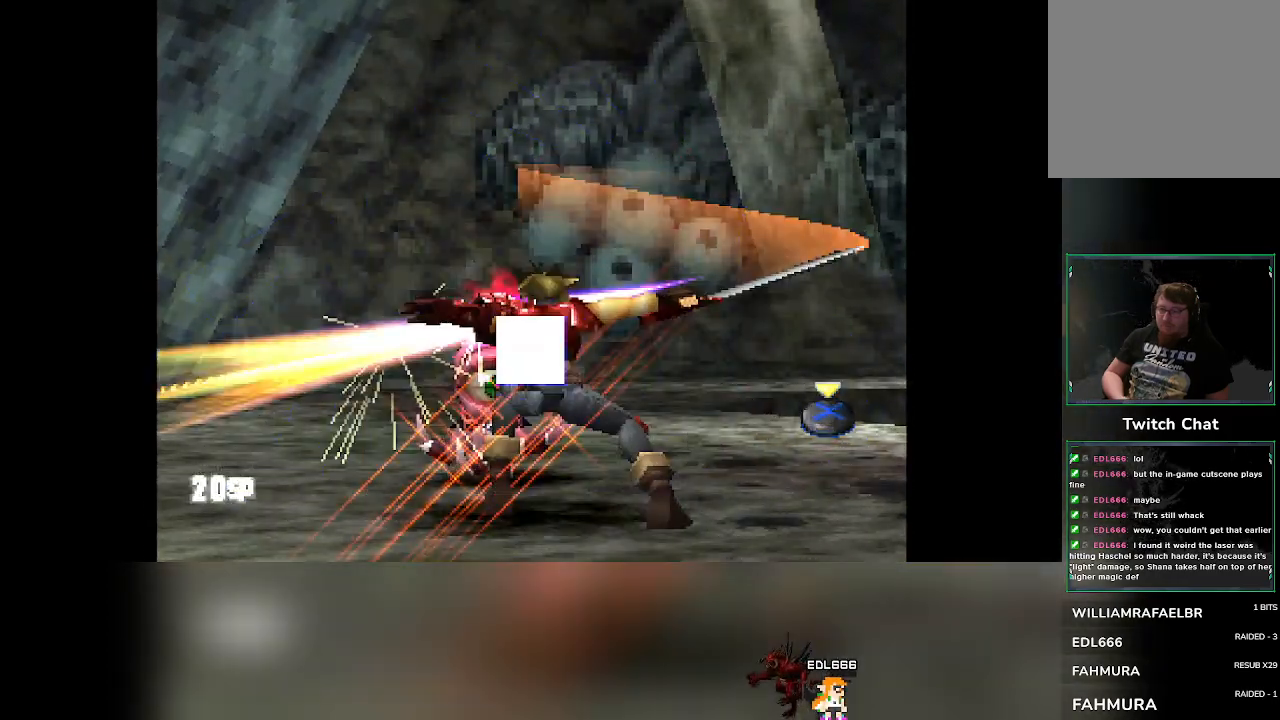
{"buttons": [], "left_stick": "center", "events": [[283, "CROSS", "up"]]}
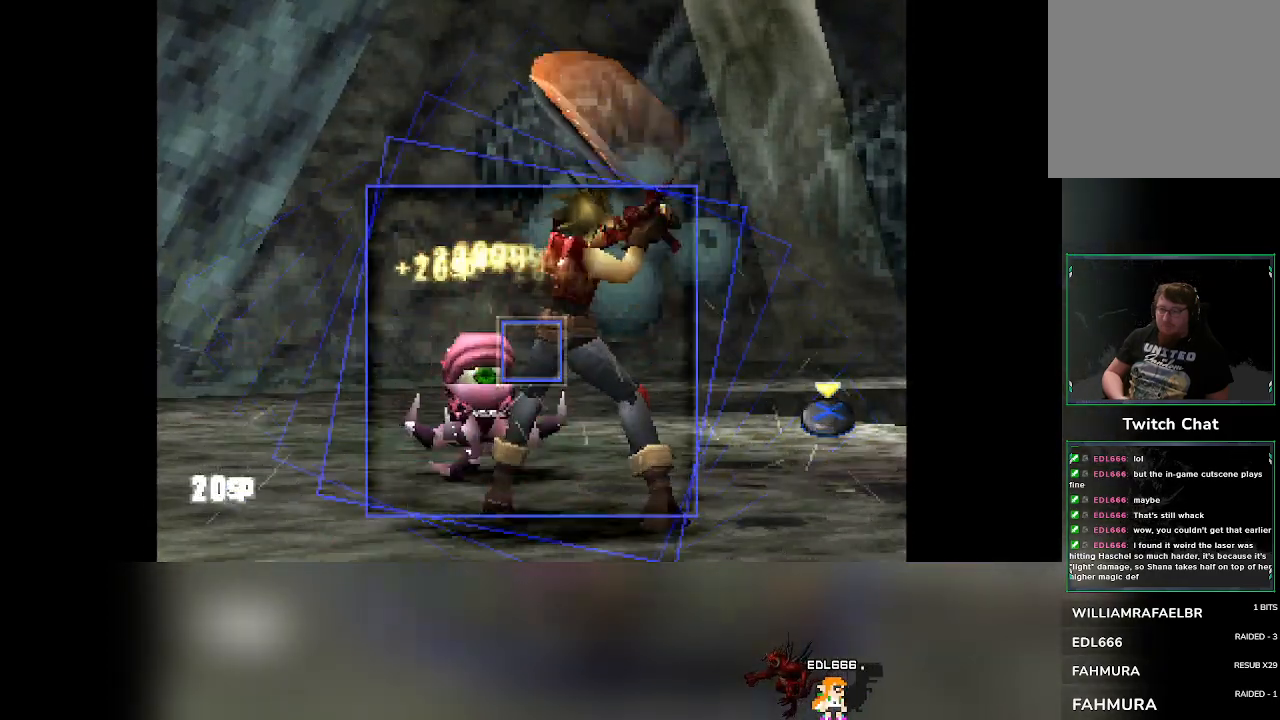
{"buttons": [], "left_stick": "center", "events": [[317, "CROSS", "down"], [467, "CROSS", "up"]]}
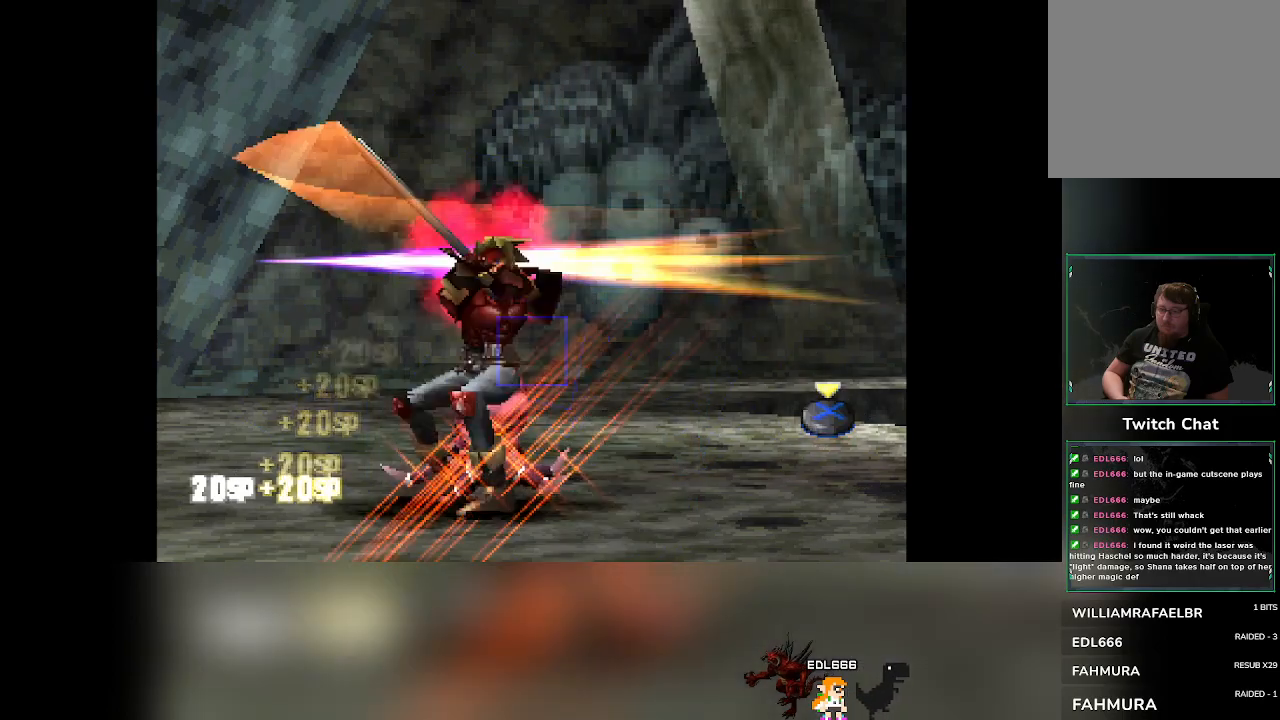
{"buttons": [], "left_stick": "center", "events": []}
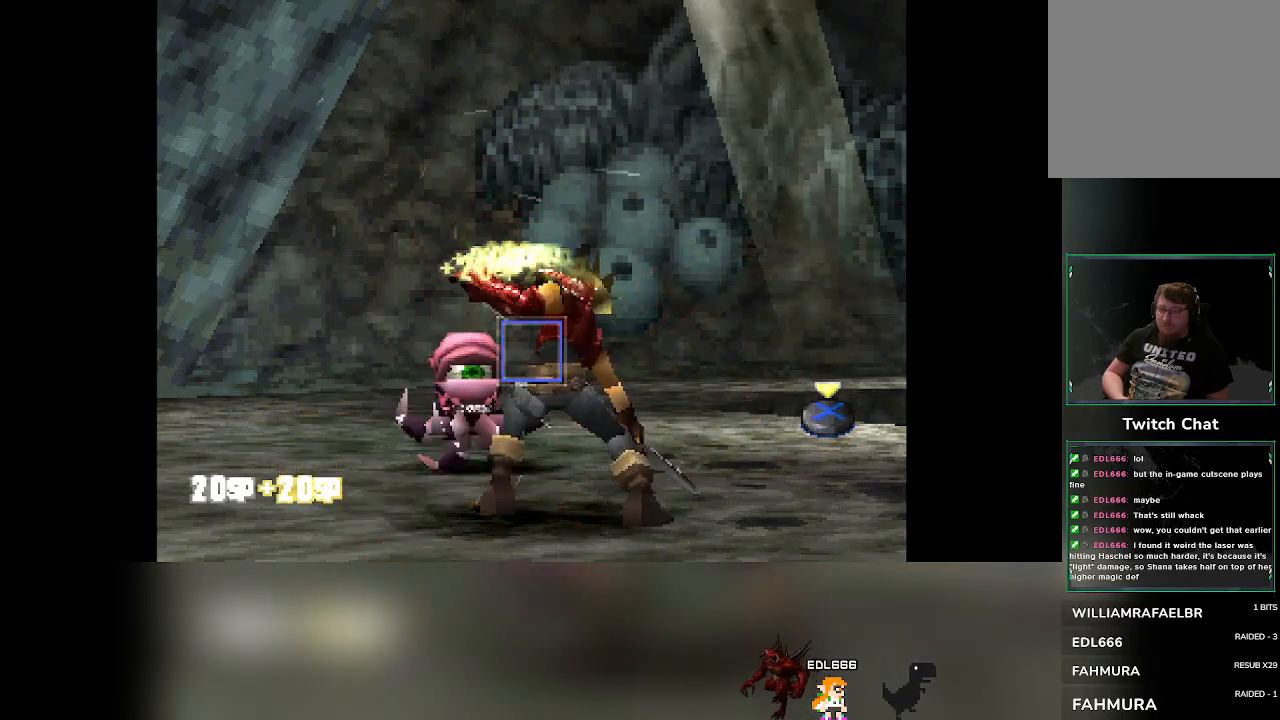
{"buttons": [], "left_stick": "center", "events": []}
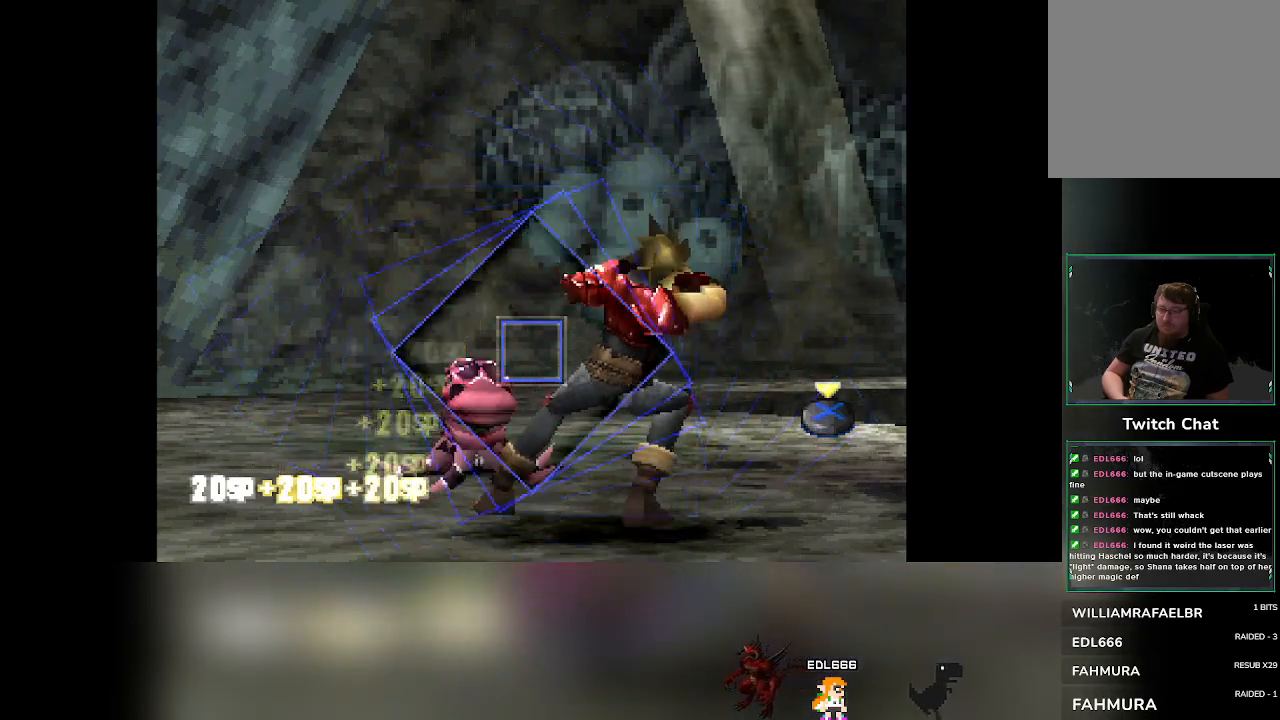
{"buttons": ["CROSS"], "left_stick": "center", "events": [[100, "CROSS", "down"]]}
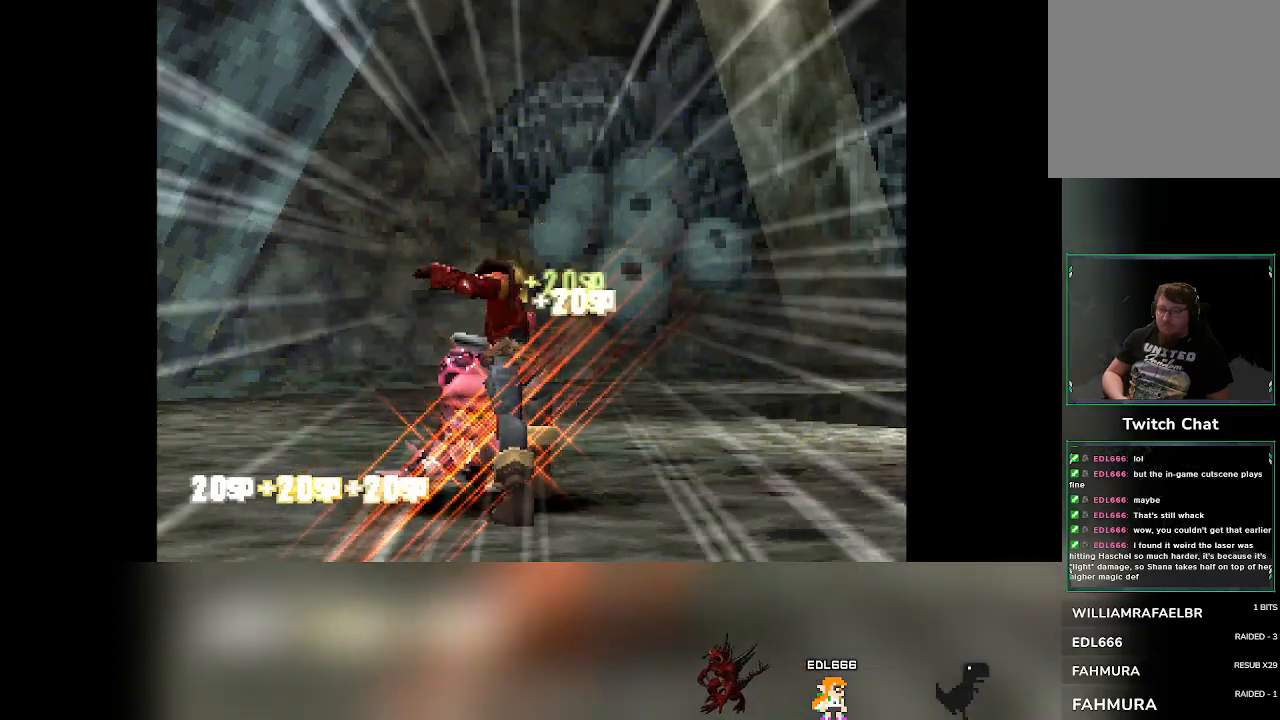
{"buttons": [], "left_stick": "center", "events": [[17, "CROSS", "up"]]}